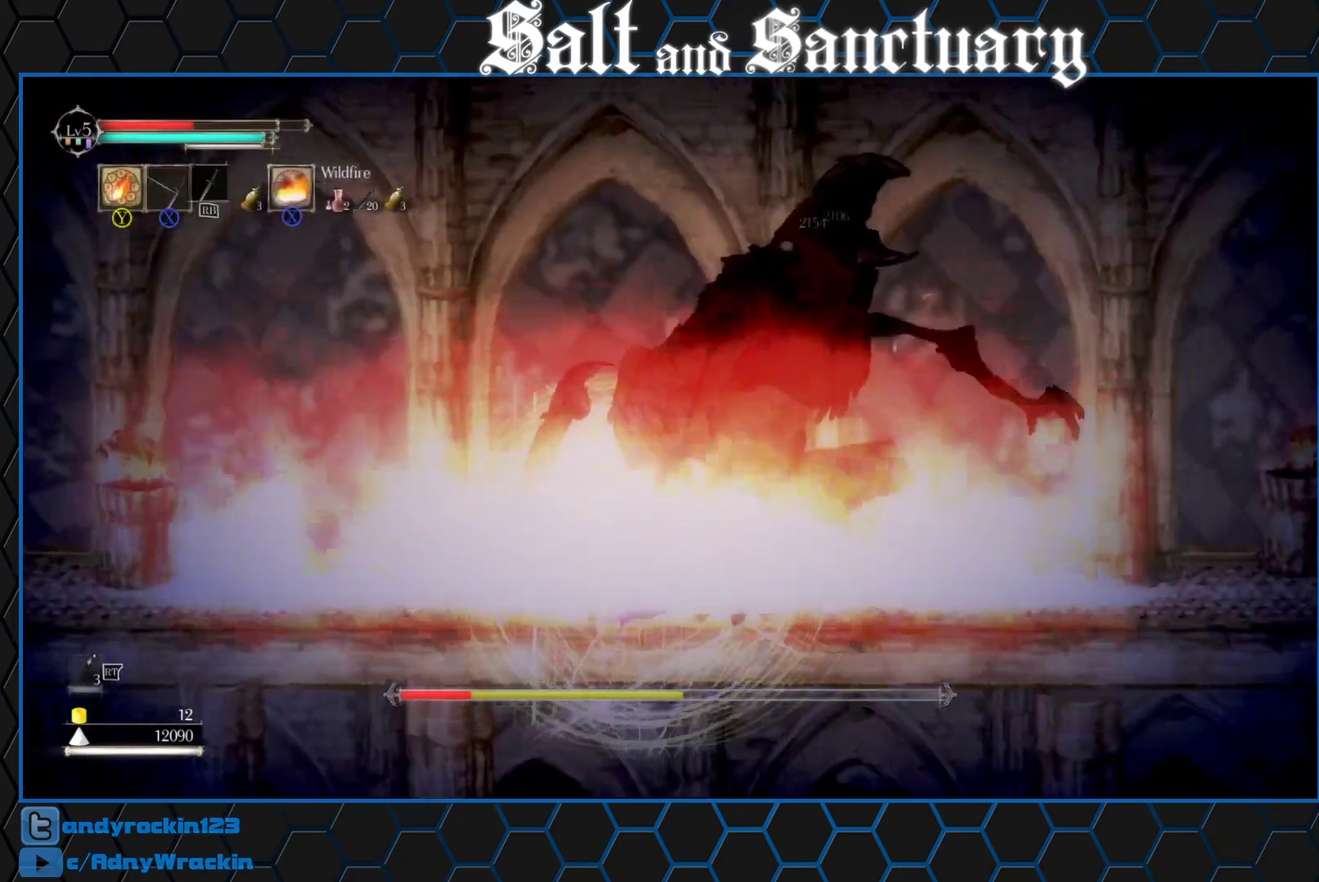
Gameplay with a controller (Xbox layout); each line is a JSON object with the inputs held at the frame after it. "events" lists button and stick changes between this image and that frame as [ms after this image, input, new state], when the widget could be followed in between. Not read: L1 R3 right_stick.
{"buttons": [], "left_stick": "right", "events": []}
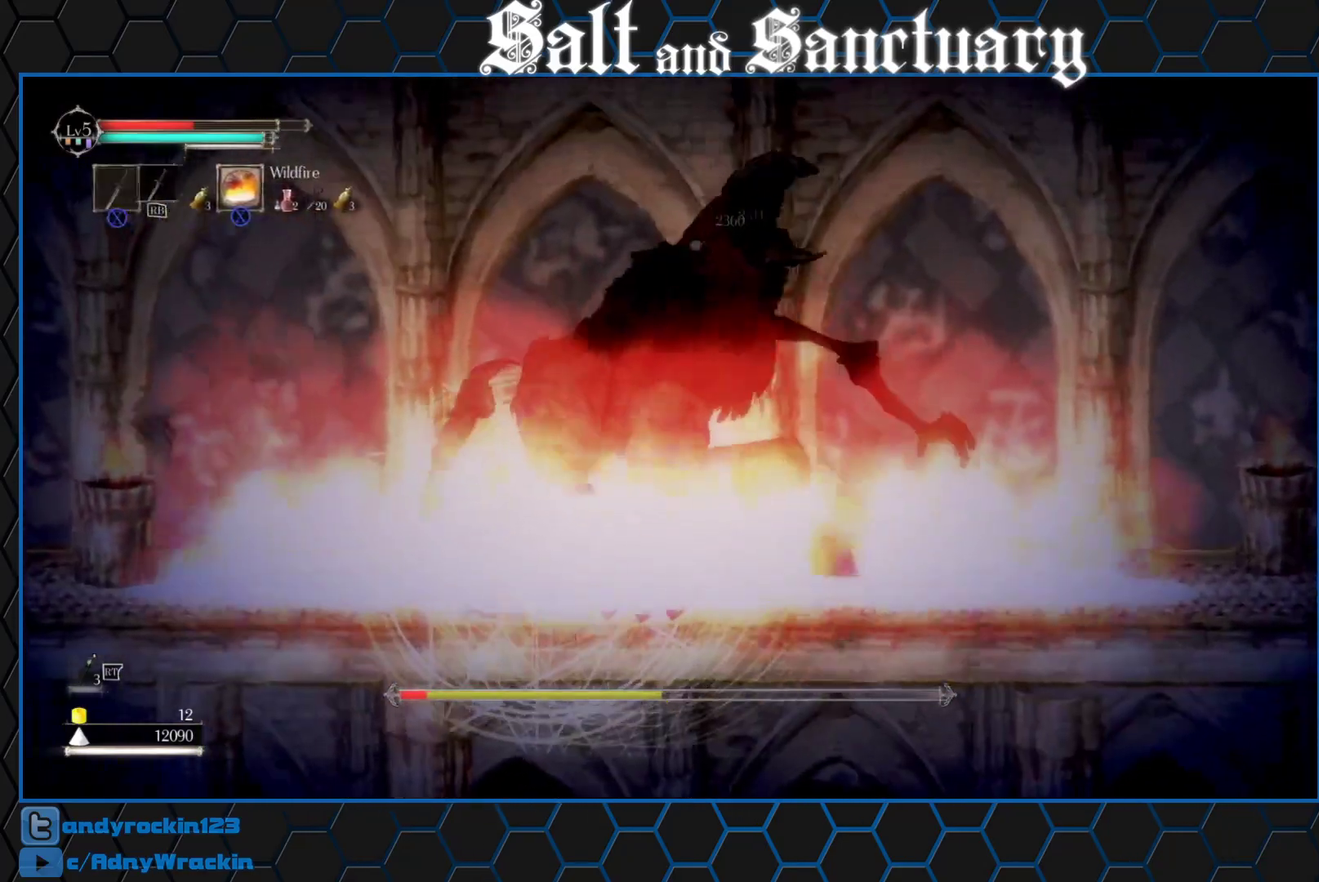
{"buttons": [], "left_stick": "right", "events": []}
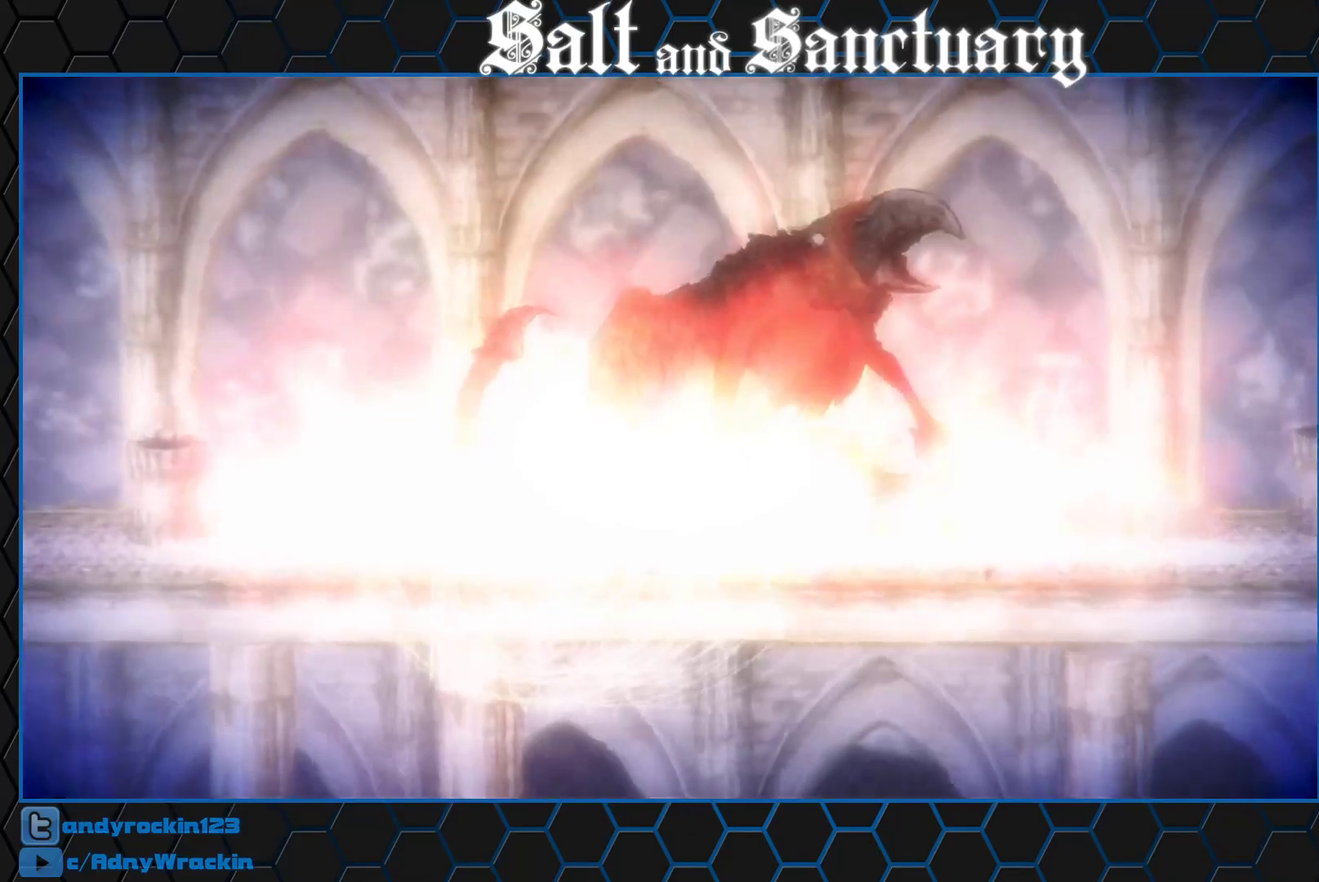
{"buttons": [], "left_stick": "right", "events": [[417, "DPAD_LEFT", "down"], [483, "DPAD_LEFT", "up"]]}
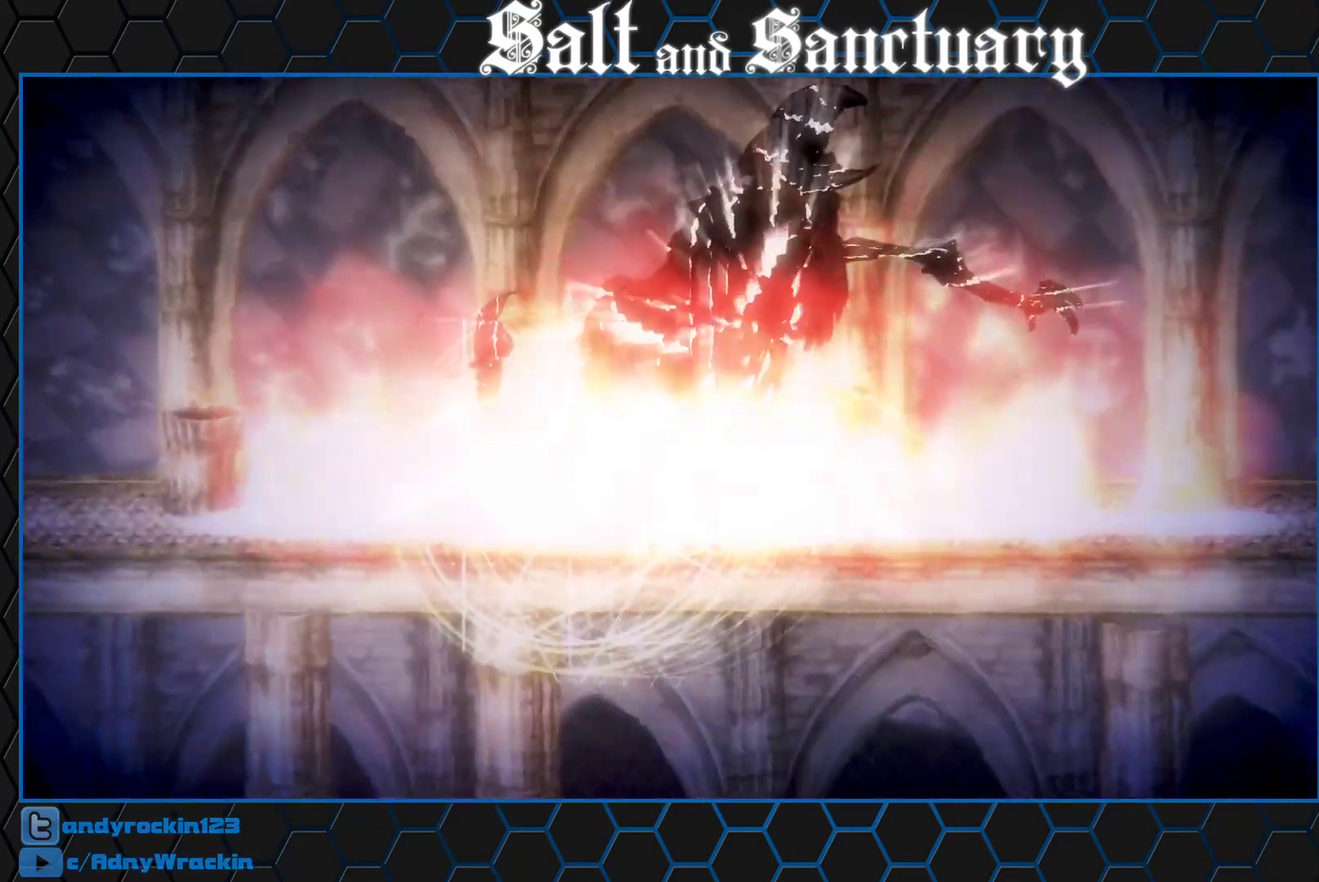
{"buttons": [], "left_stick": "right", "events": []}
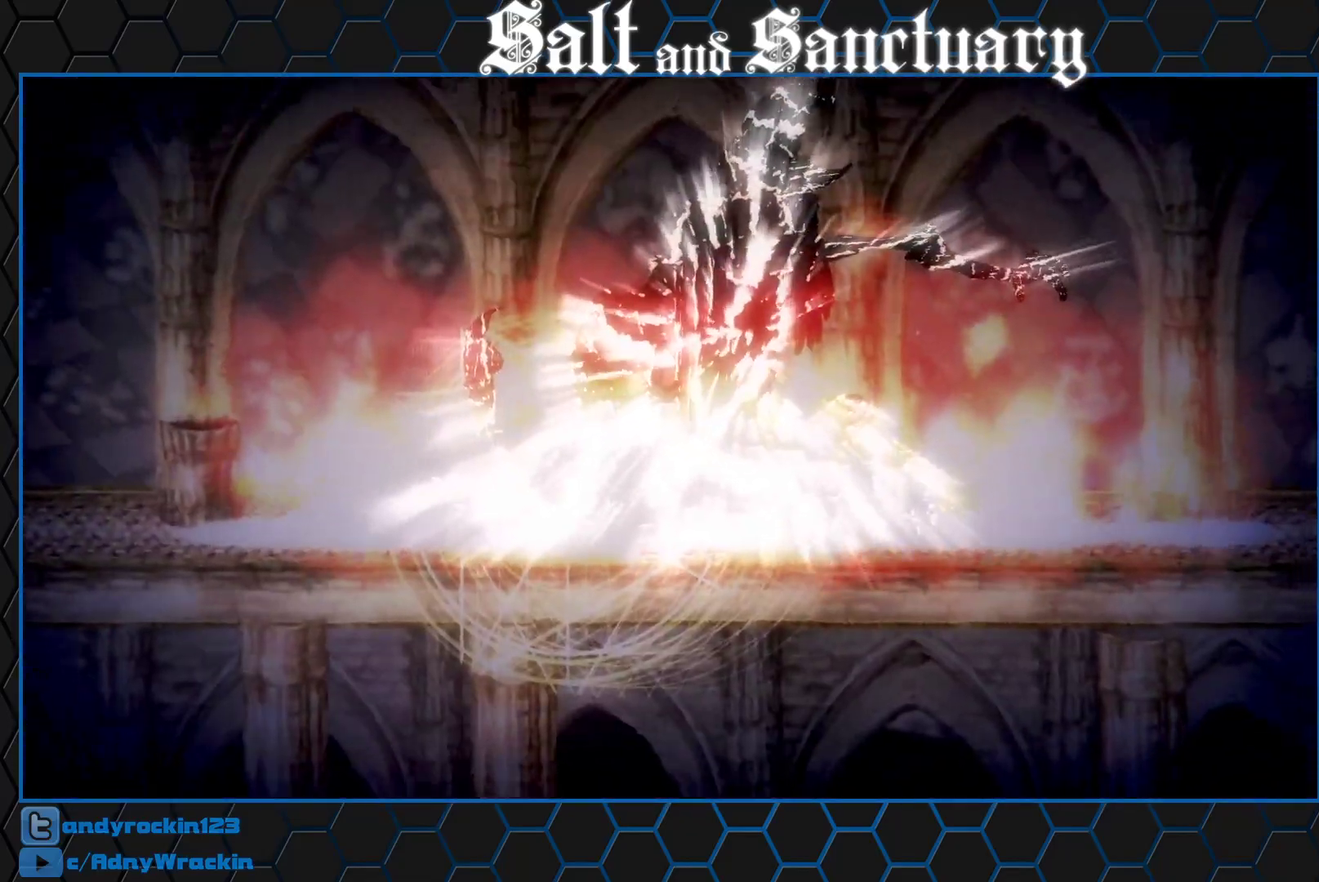
{"buttons": [], "left_stick": "right", "events": []}
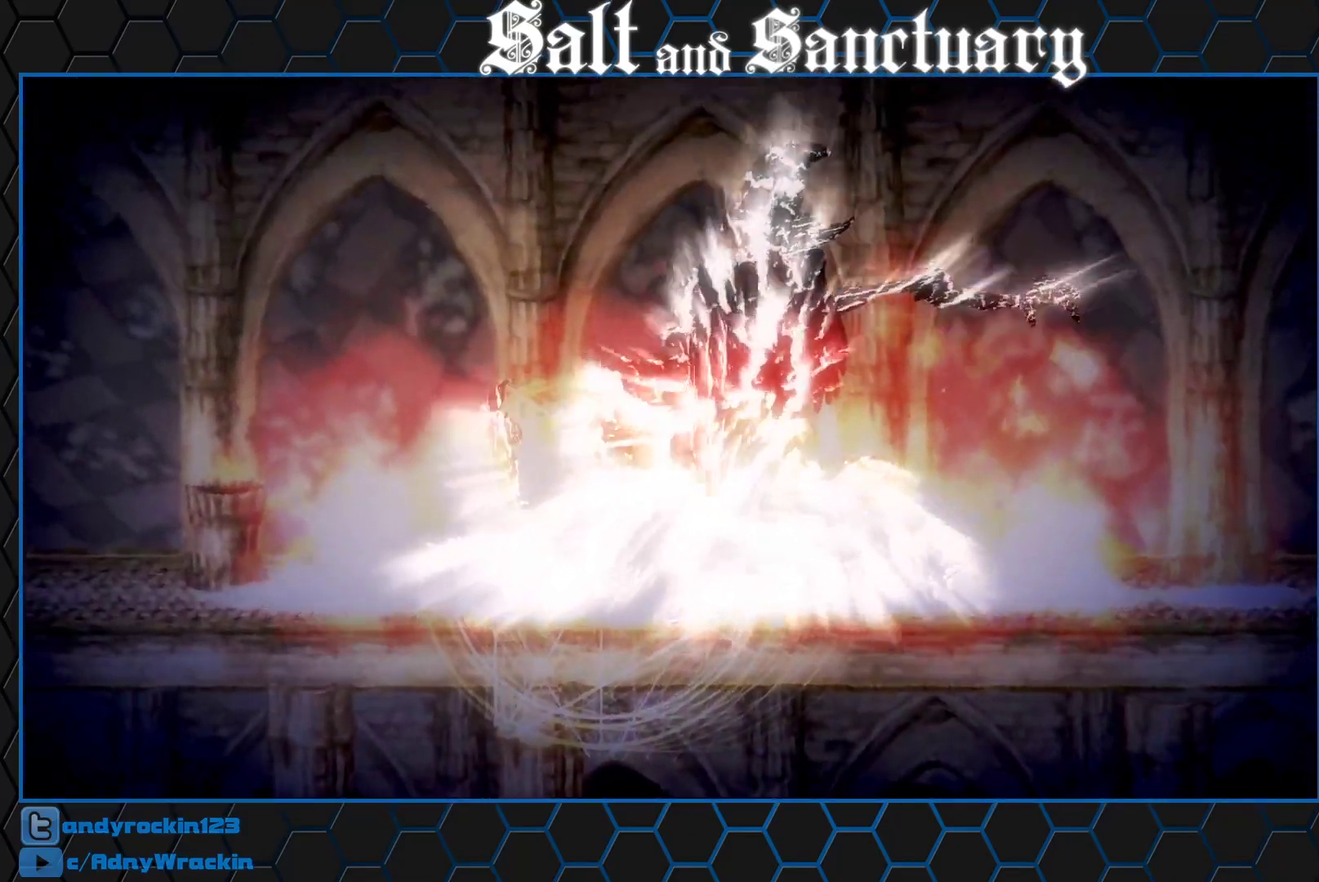
{"buttons": [], "left_stick": "right", "events": [[133, "left_stick", "center"], [233, "Y", "down"], [300, "Y", "up"], [300, "left_stick", "right"]]}
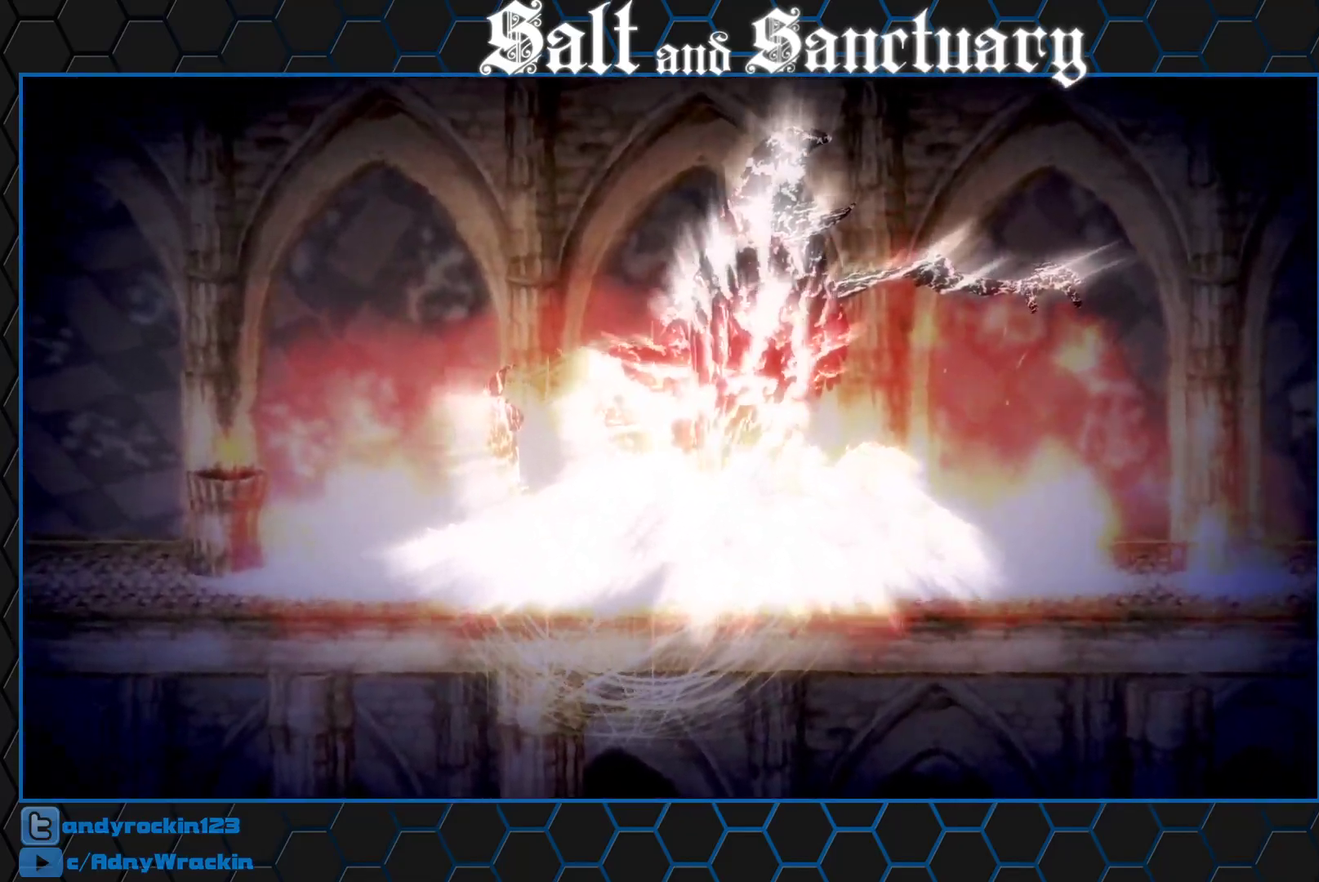
{"buttons": [], "left_stick": "right", "events": []}
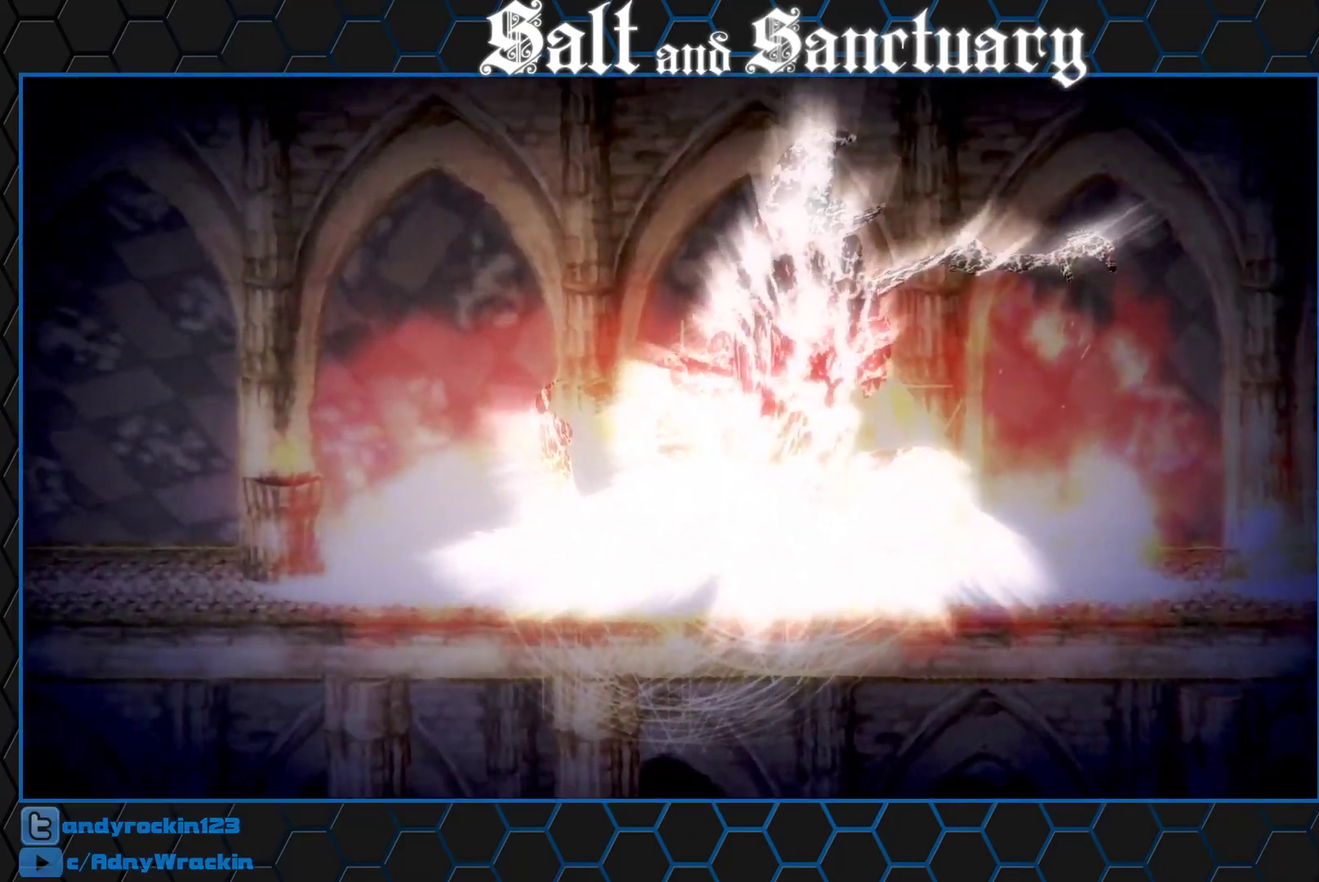
{"buttons": [], "left_stick": "right", "events": []}
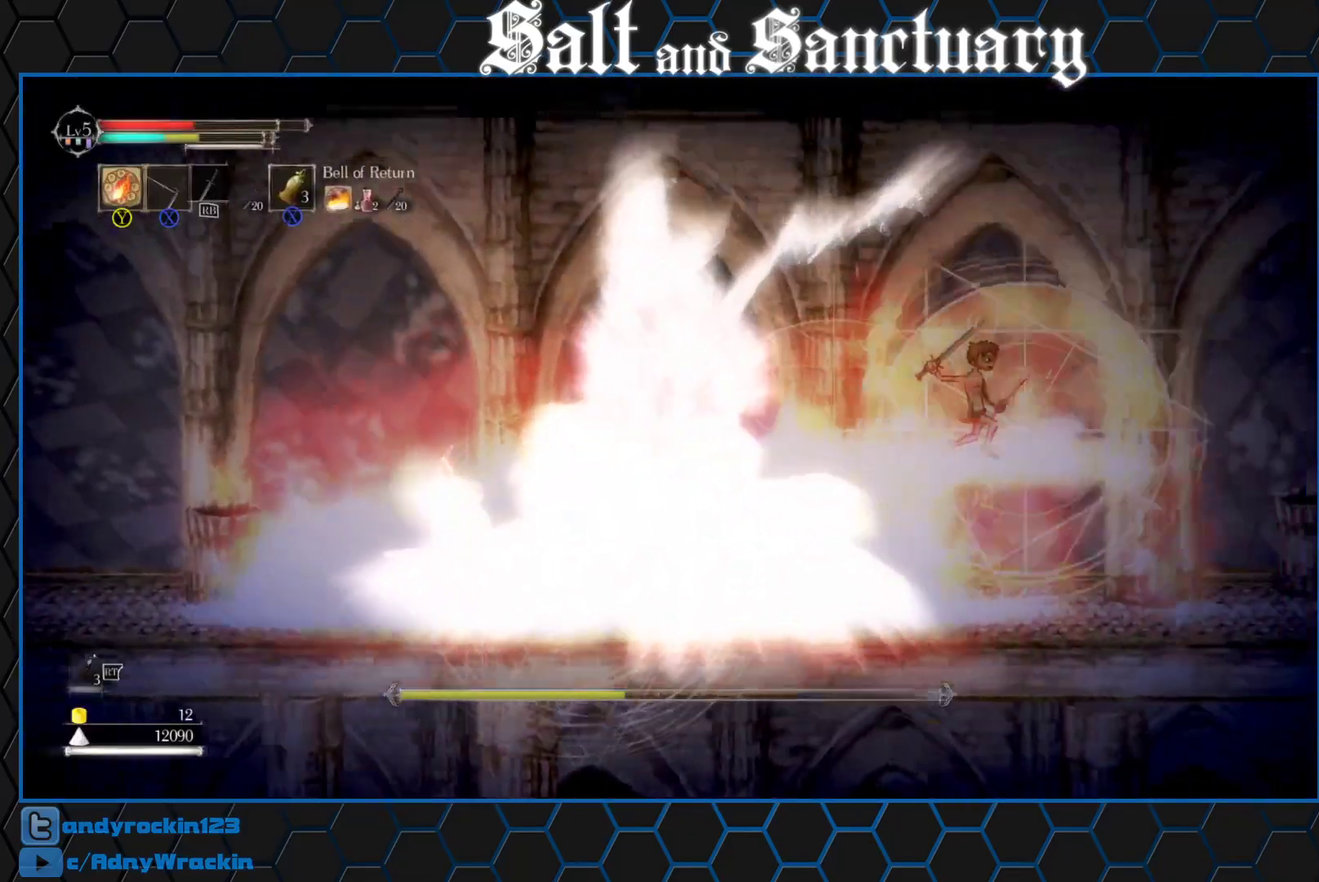
{"buttons": ["Y"], "left_stick": "center", "events": [[400, "left_stick", "center"], [500, "Y", "down"]]}
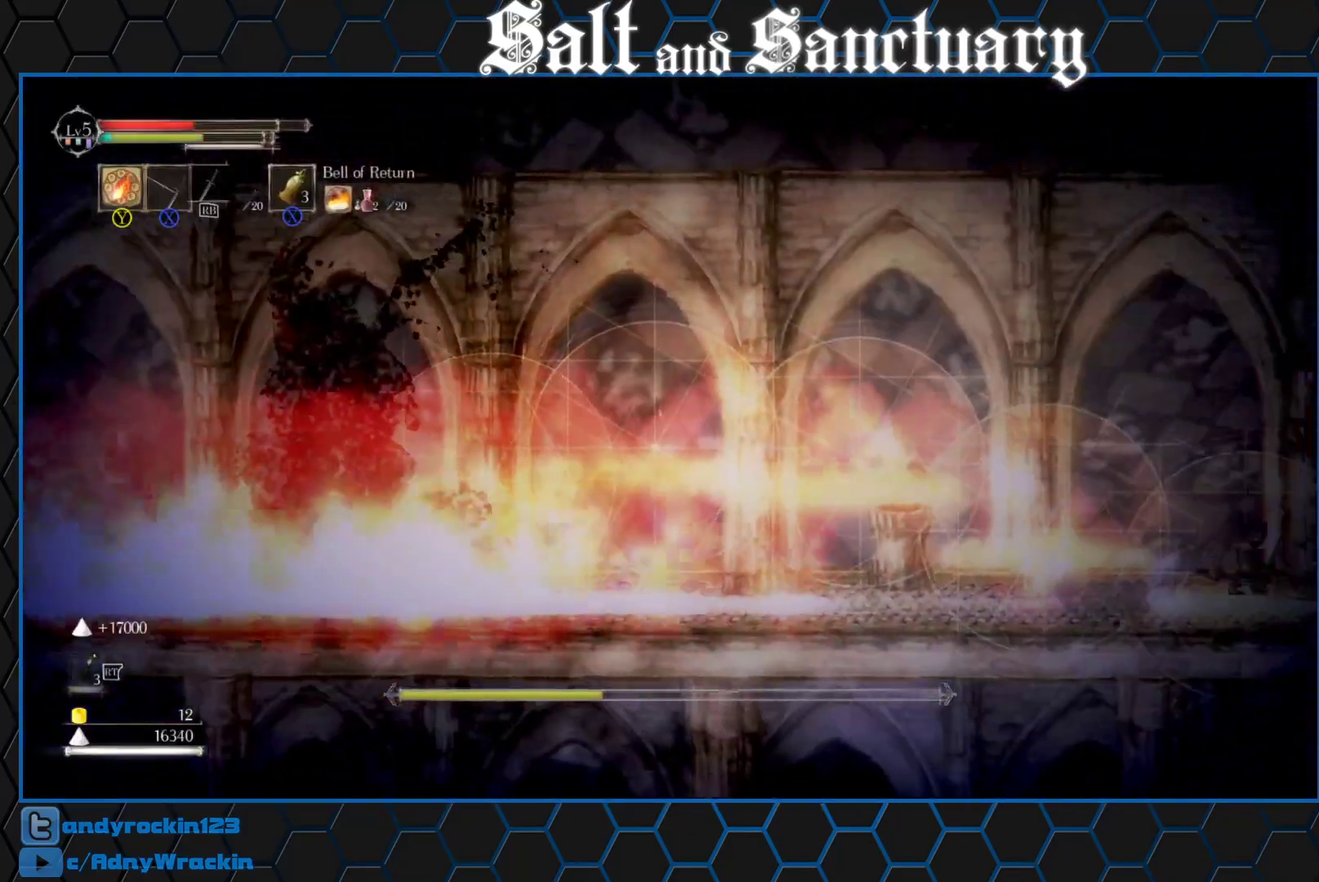
{"buttons": [], "left_stick": "right", "events": [[50, "Y", "up"], [67, "left_stick", "right"]]}
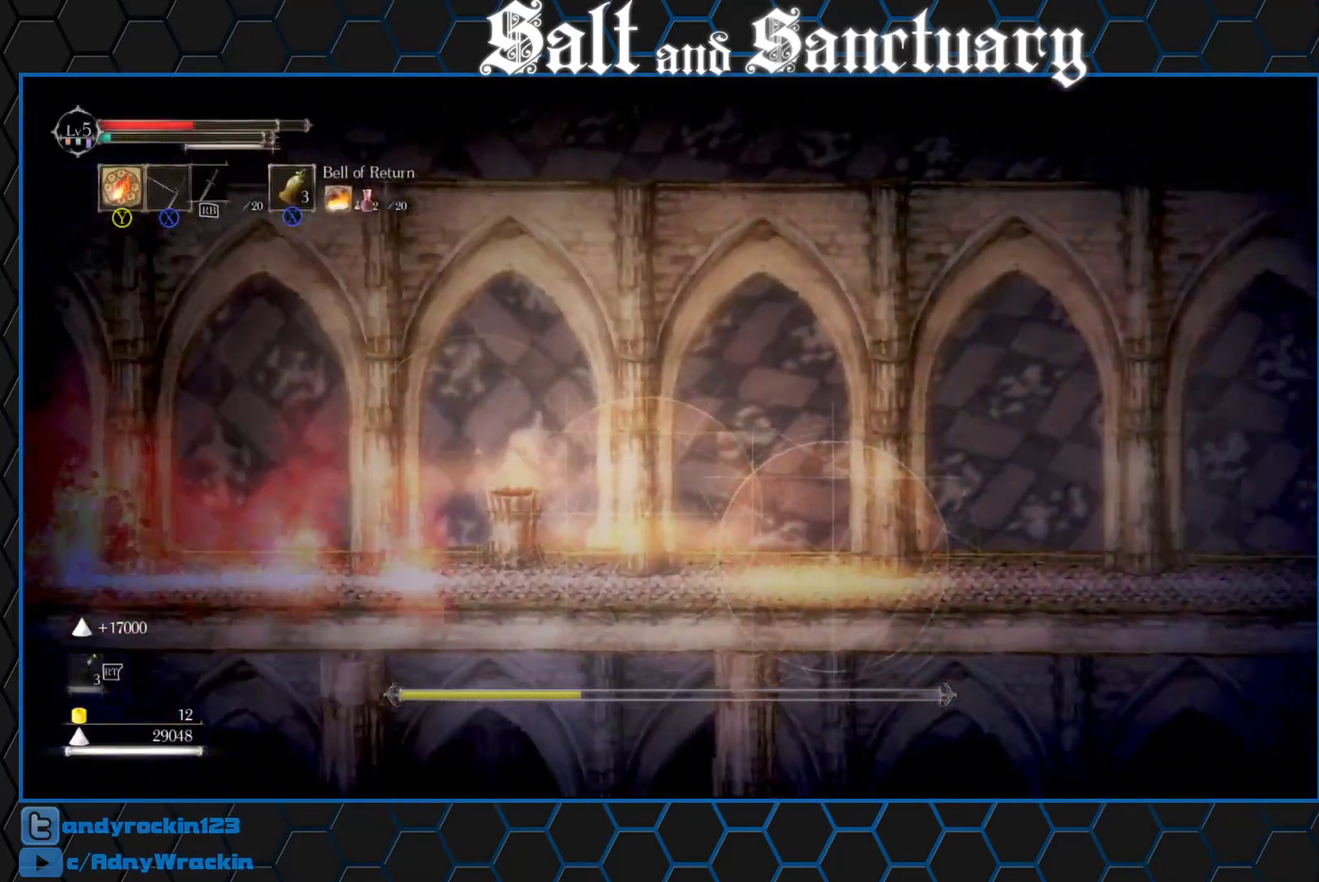
{"buttons": [], "left_stick": "right", "events": [[267, "left_stick", "center"], [367, "Y", "down"], [433, "left_stick", "right"], [450, "Y", "up"]]}
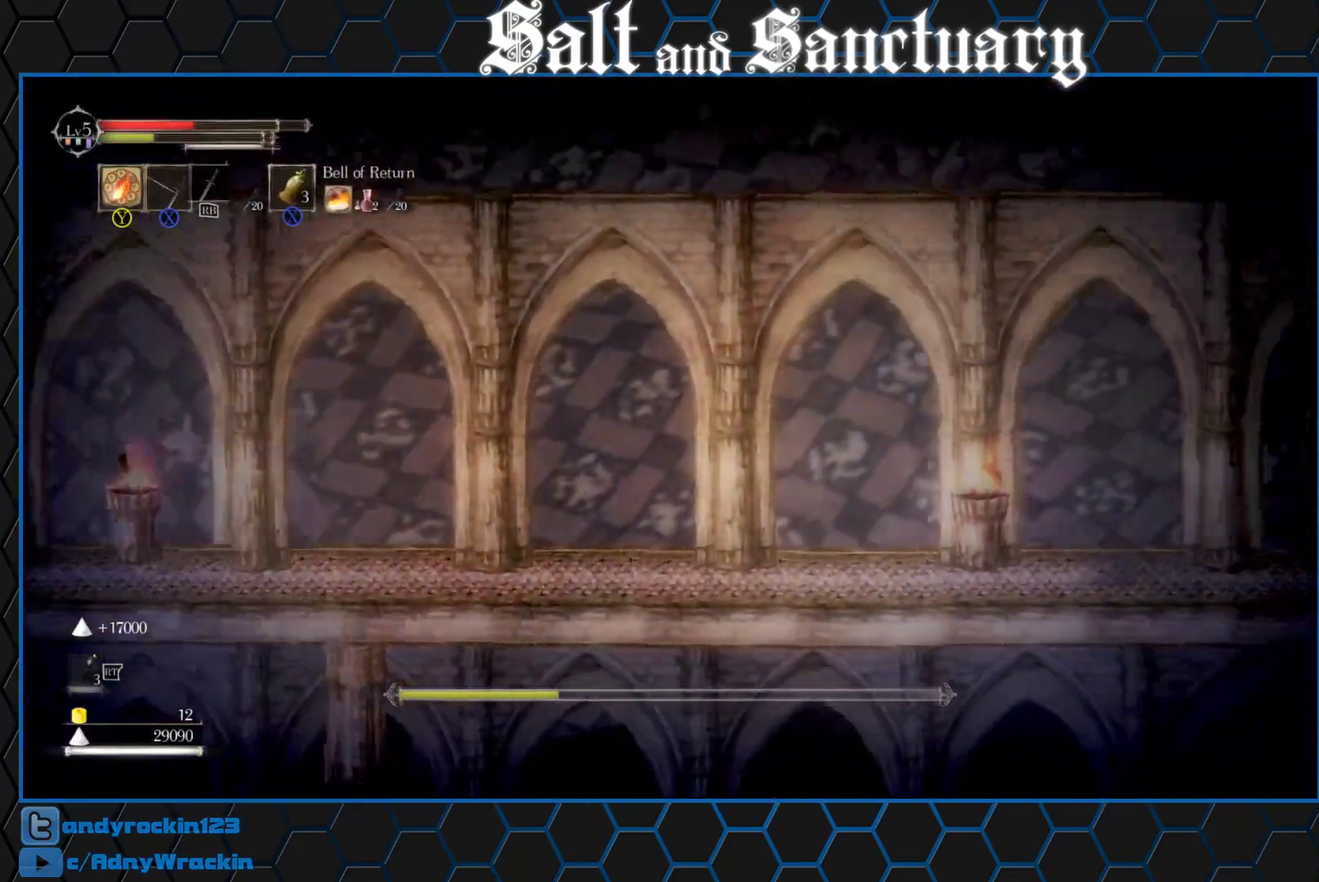
{"buttons": [], "left_stick": "right", "events": []}
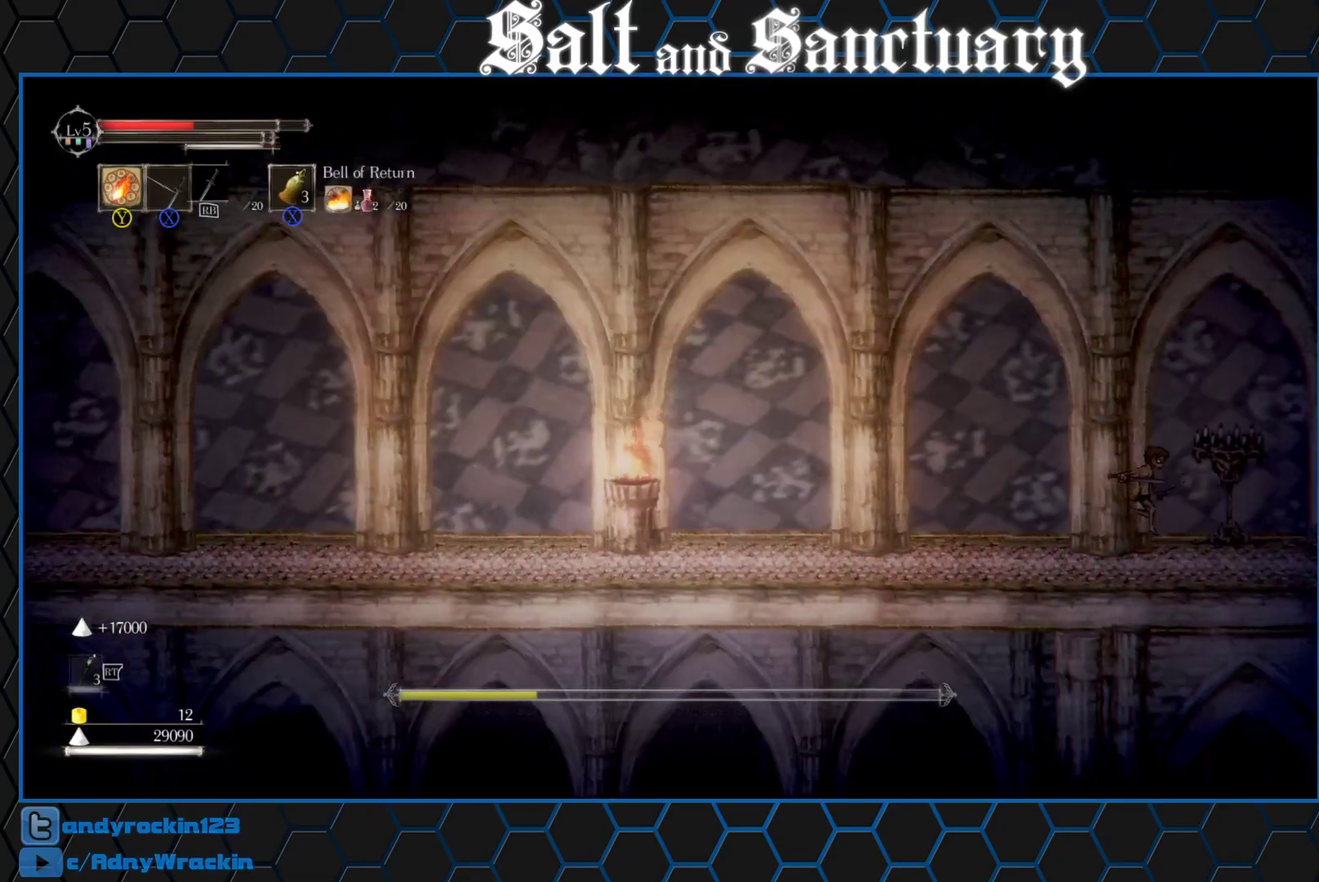
{"buttons": [], "left_stick": "right", "events": []}
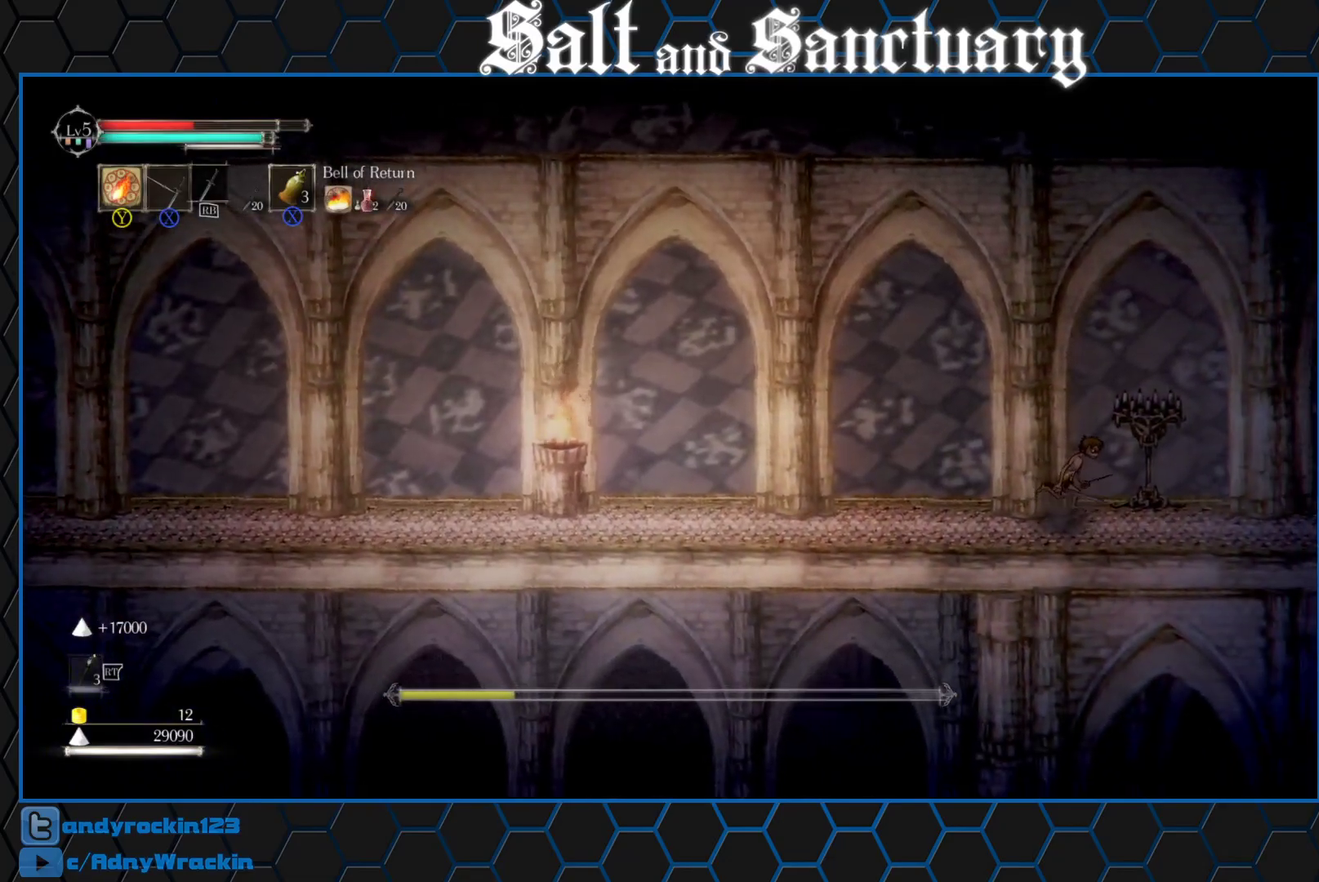
{"buttons": [], "left_stick": "right", "events": []}
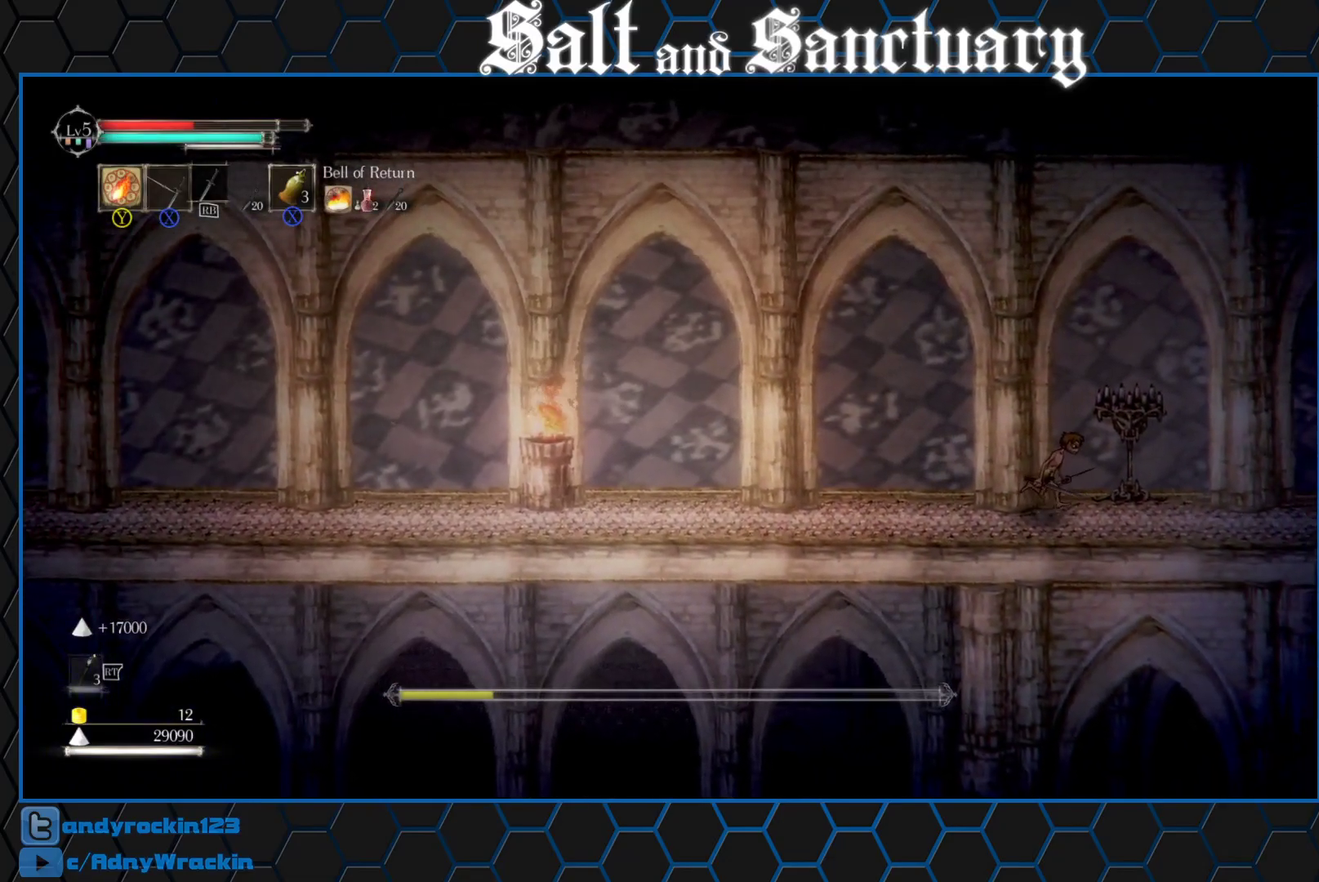
{"buttons": [], "left_stick": "right", "events": []}
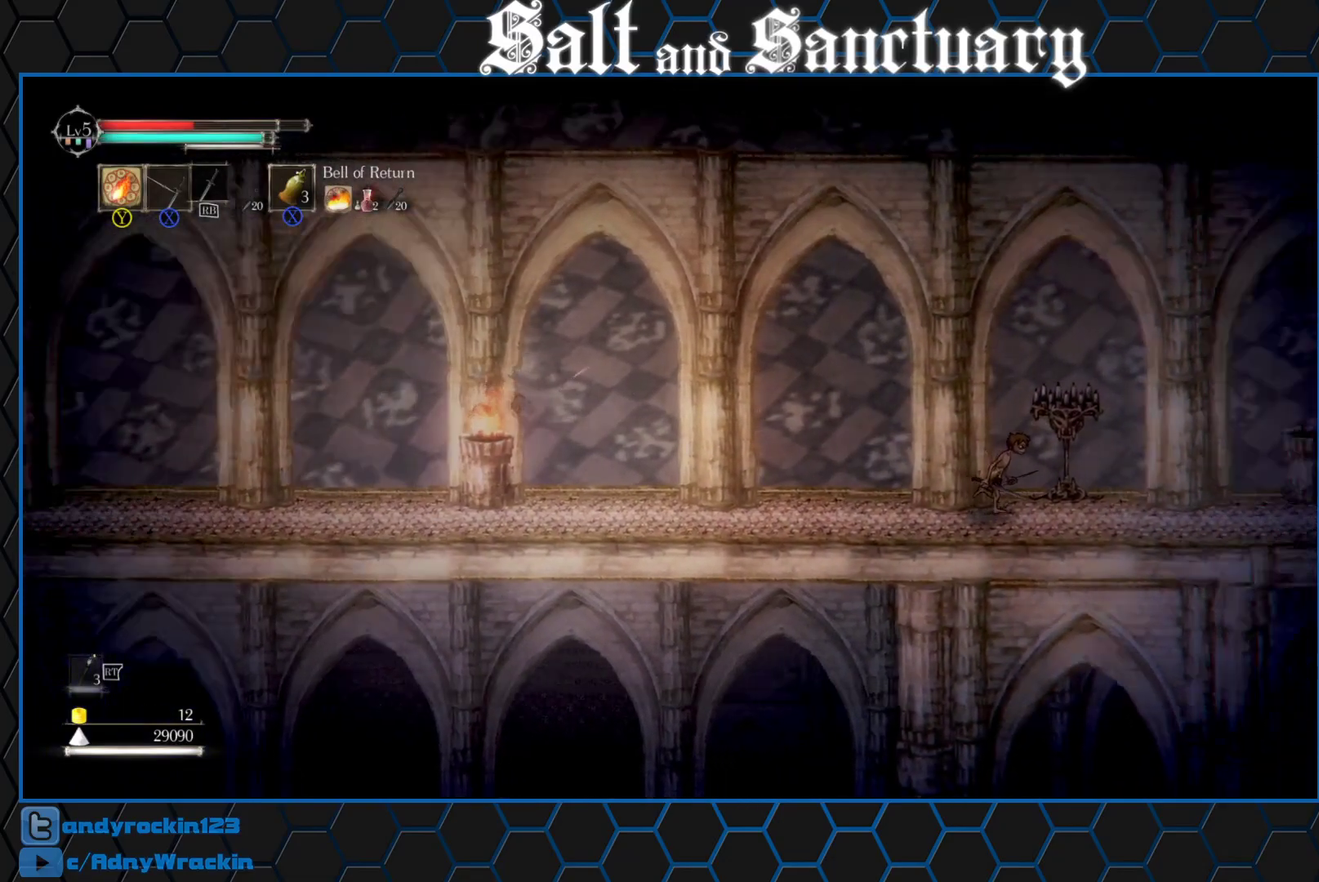
{"buttons": [], "left_stick": "right", "events": [[350, "left_stick", "center"], [417, "Y", "down"], [467, "Y", "up"], [467, "left_stick", "right"]]}
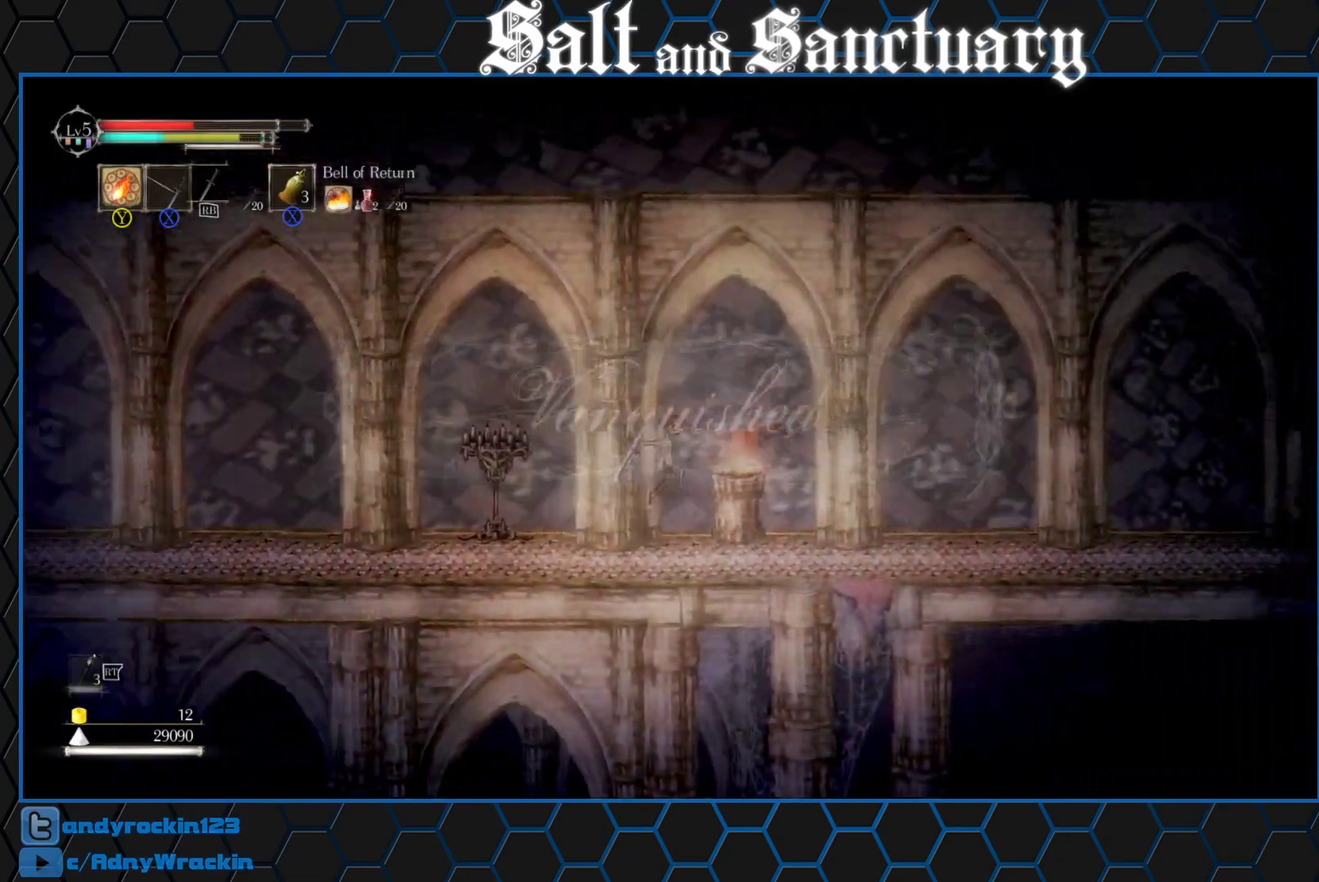
{"buttons": [], "left_stick": "right", "events": []}
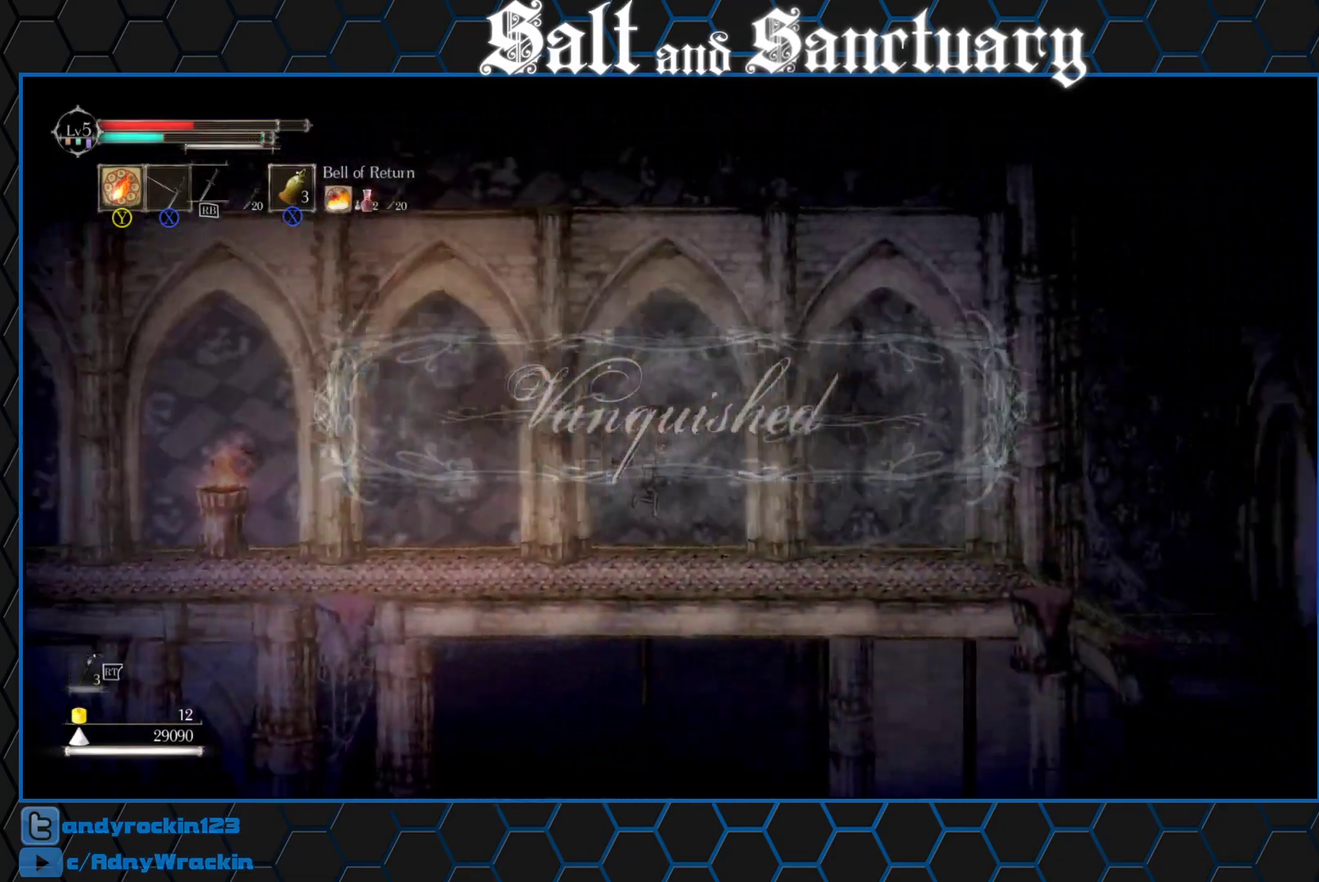
{"buttons": [], "left_stick": "center", "events": [[117, "left_stick", "center"], [167, "Y", "down"], [217, "Y", "up"], [217, "left_stick", "right"], [350, "left_stick", "center"]]}
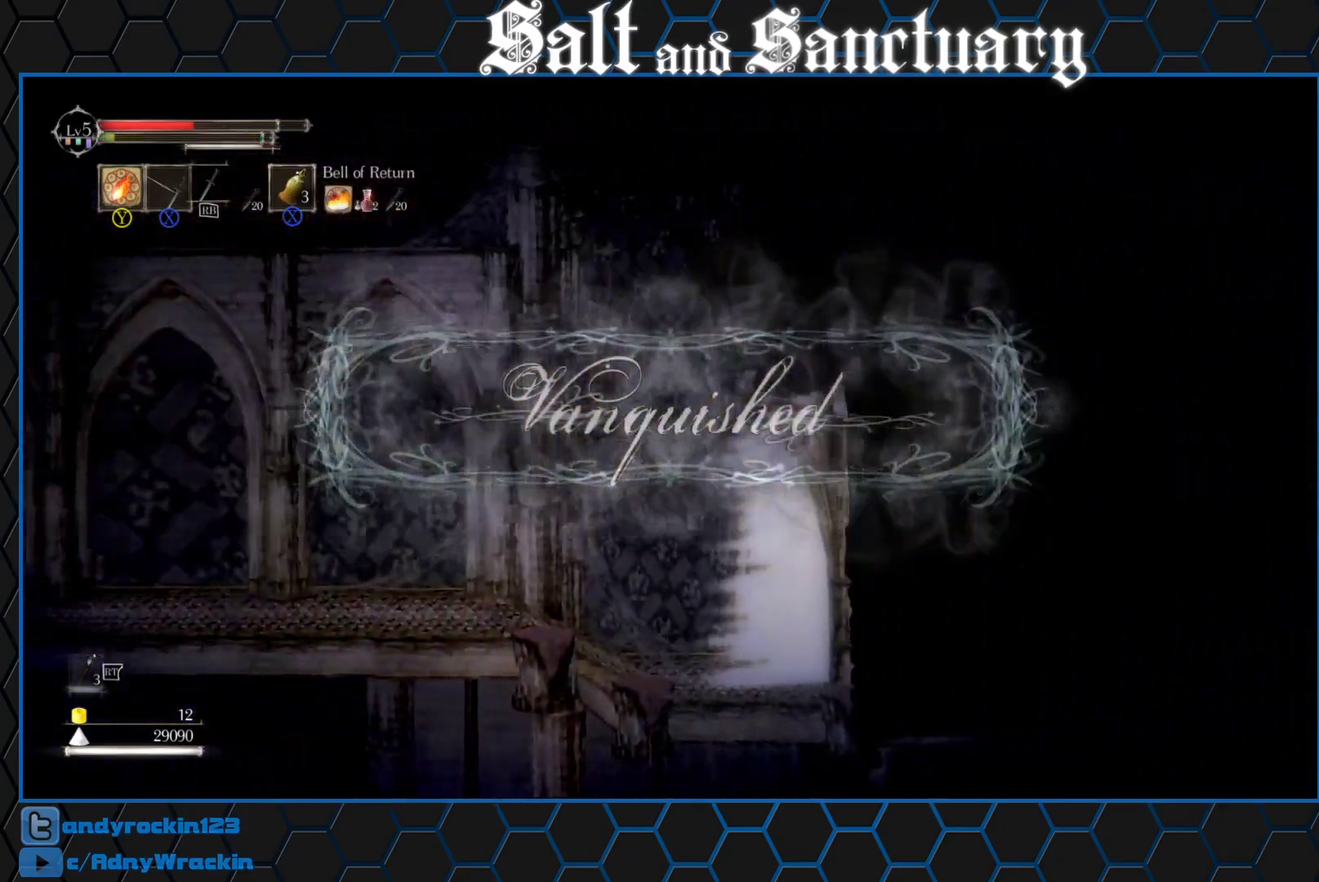
{"buttons": [], "left_stick": "center", "events": [[150, "left_stick", "right"], [433, "left_stick", "center"]]}
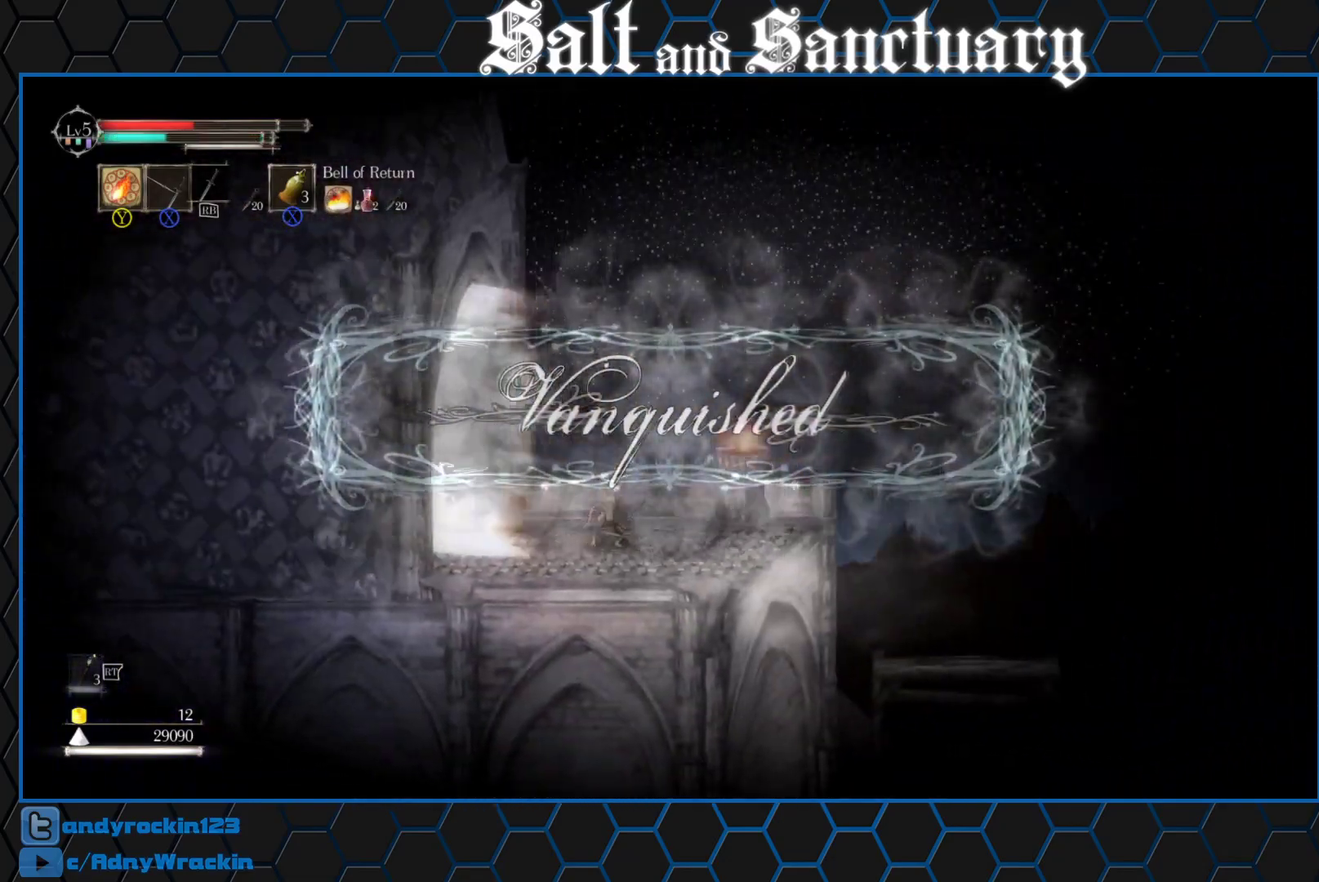
{"buttons": [], "left_stick": "center", "events": [[67, "X", "down"], [67, "Y", "down"], [133, "left_stick", "right"], [150, "X", "up"], [150, "Y", "up"], [400, "left_stick", "center"]]}
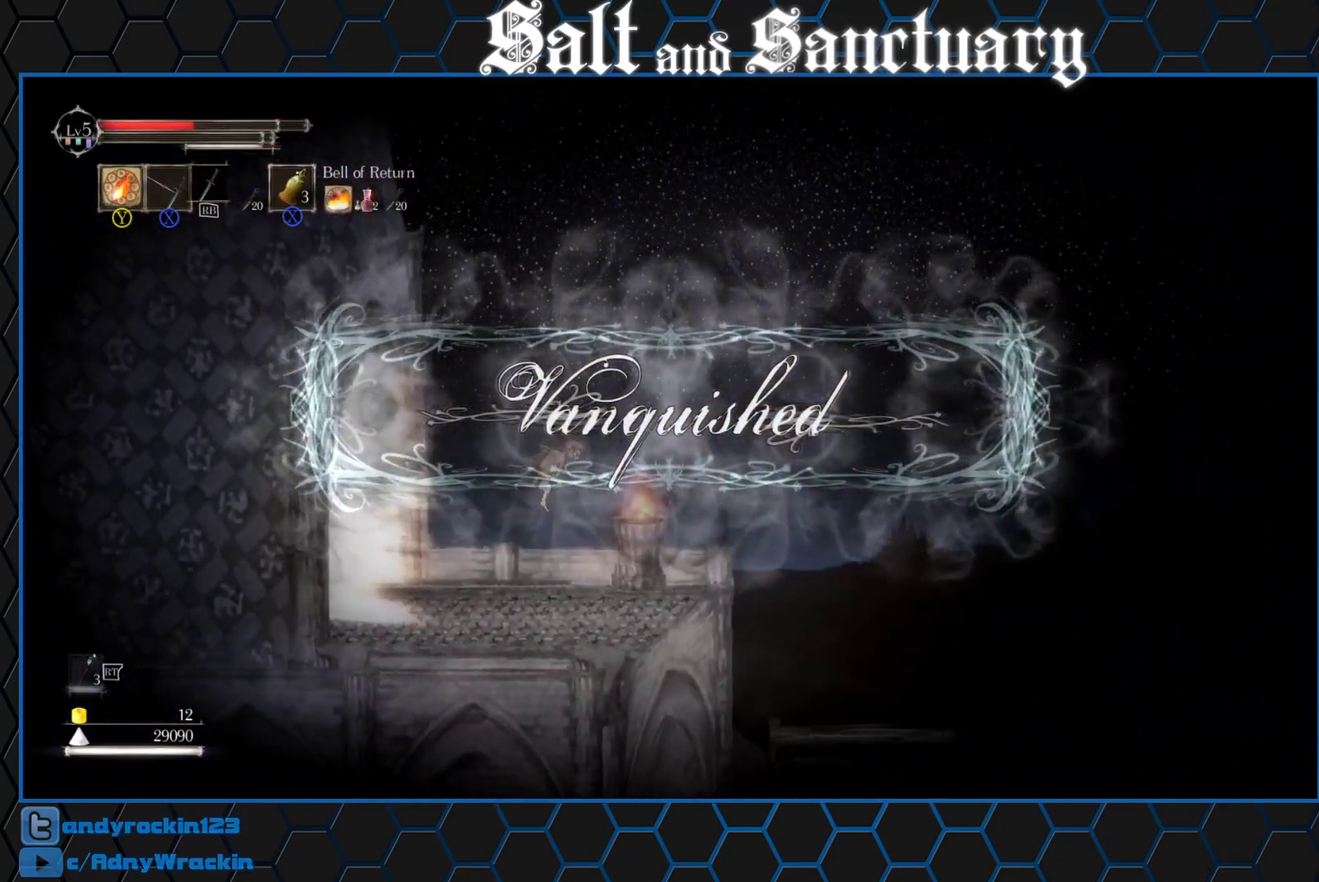
{"buttons": [], "left_stick": "center", "events": [[300, "left_stick", "right"], [483, "left_stick", "center"]]}
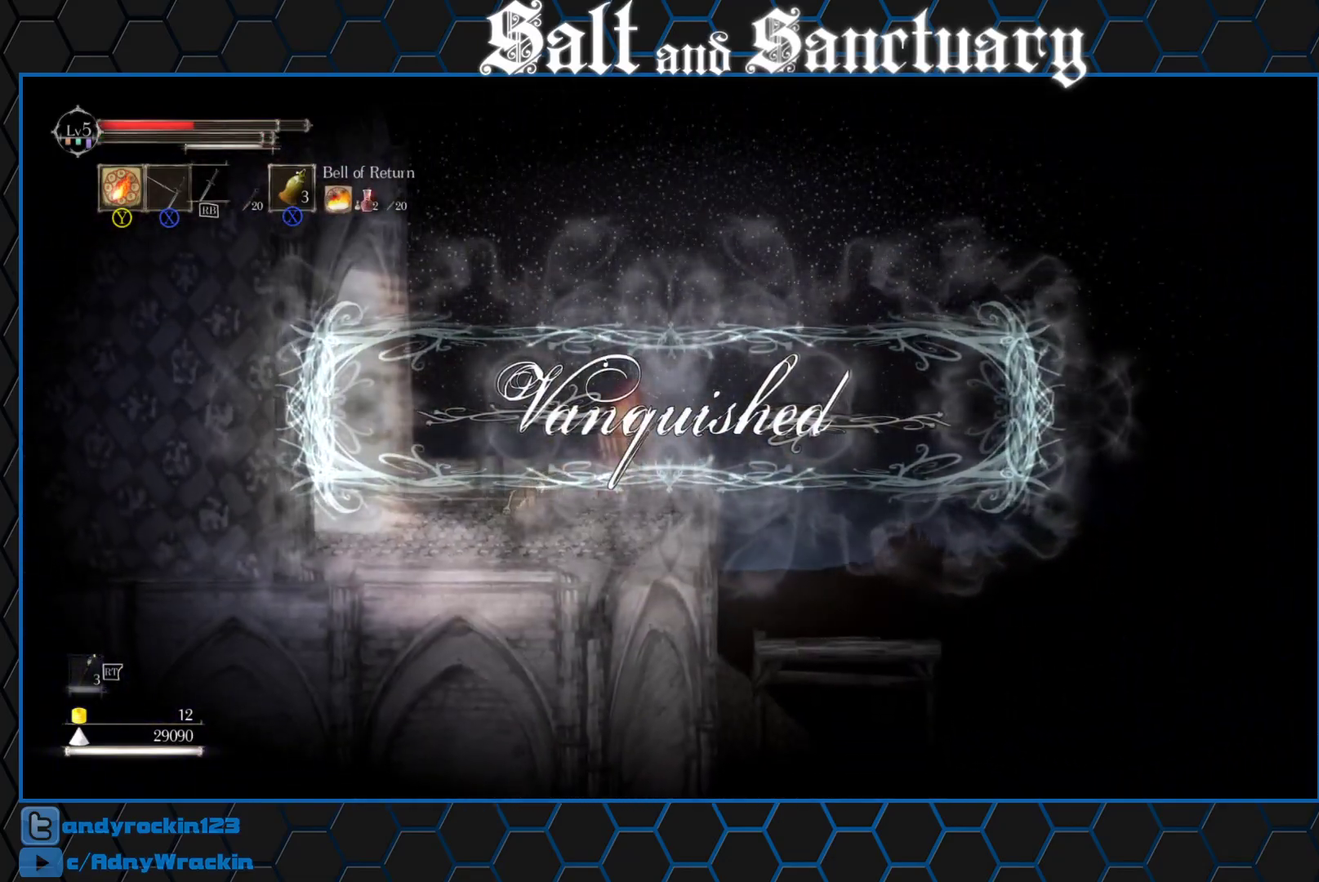
{"buttons": [], "left_stick": "right", "events": [[250, "X", "down"], [250, "Y", "down"], [317, "left_stick", "right"], [333, "X", "up"], [333, "Y", "up"]]}
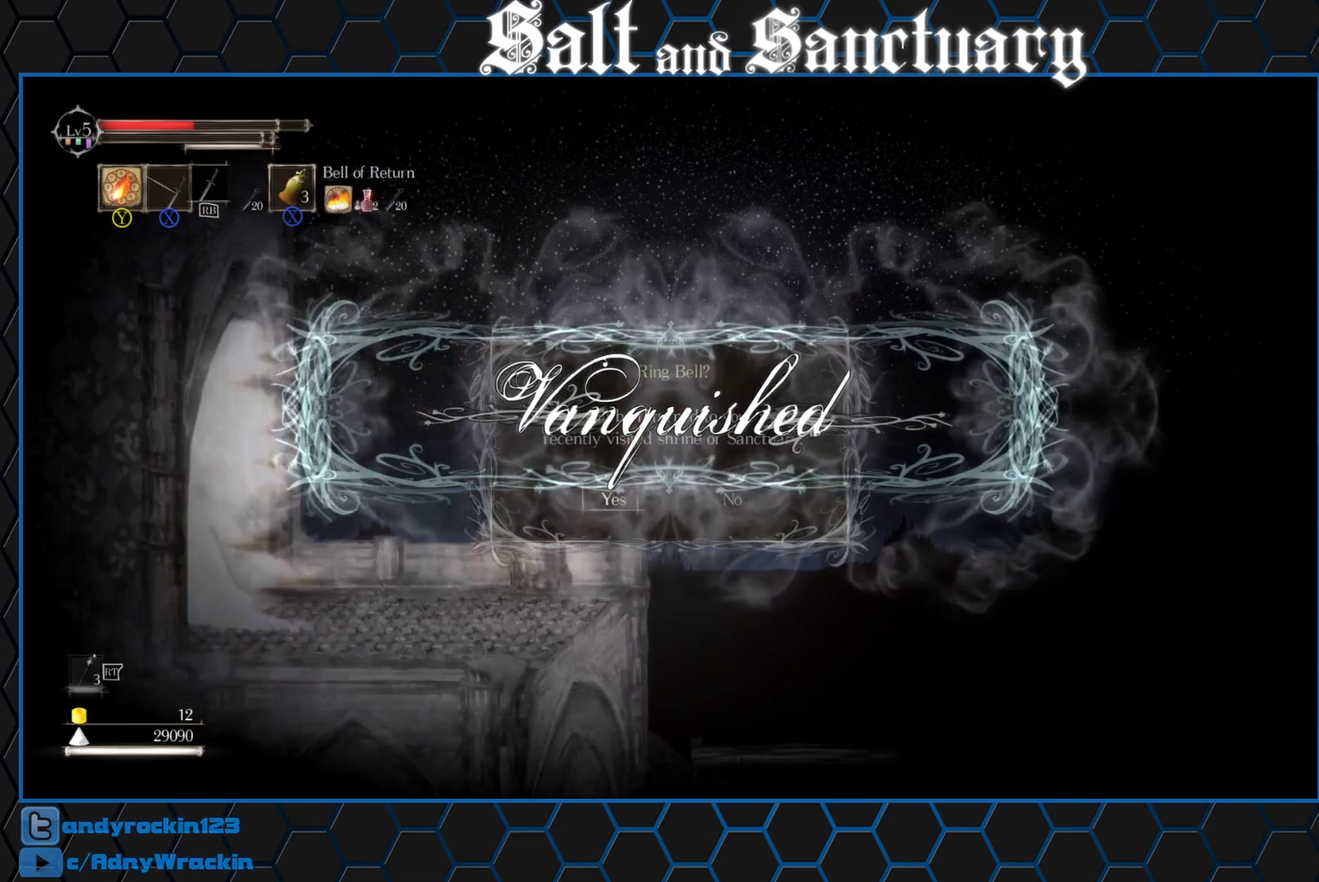
{"buttons": [], "left_stick": "center", "events": [[267, "left_stick", "center"]]}
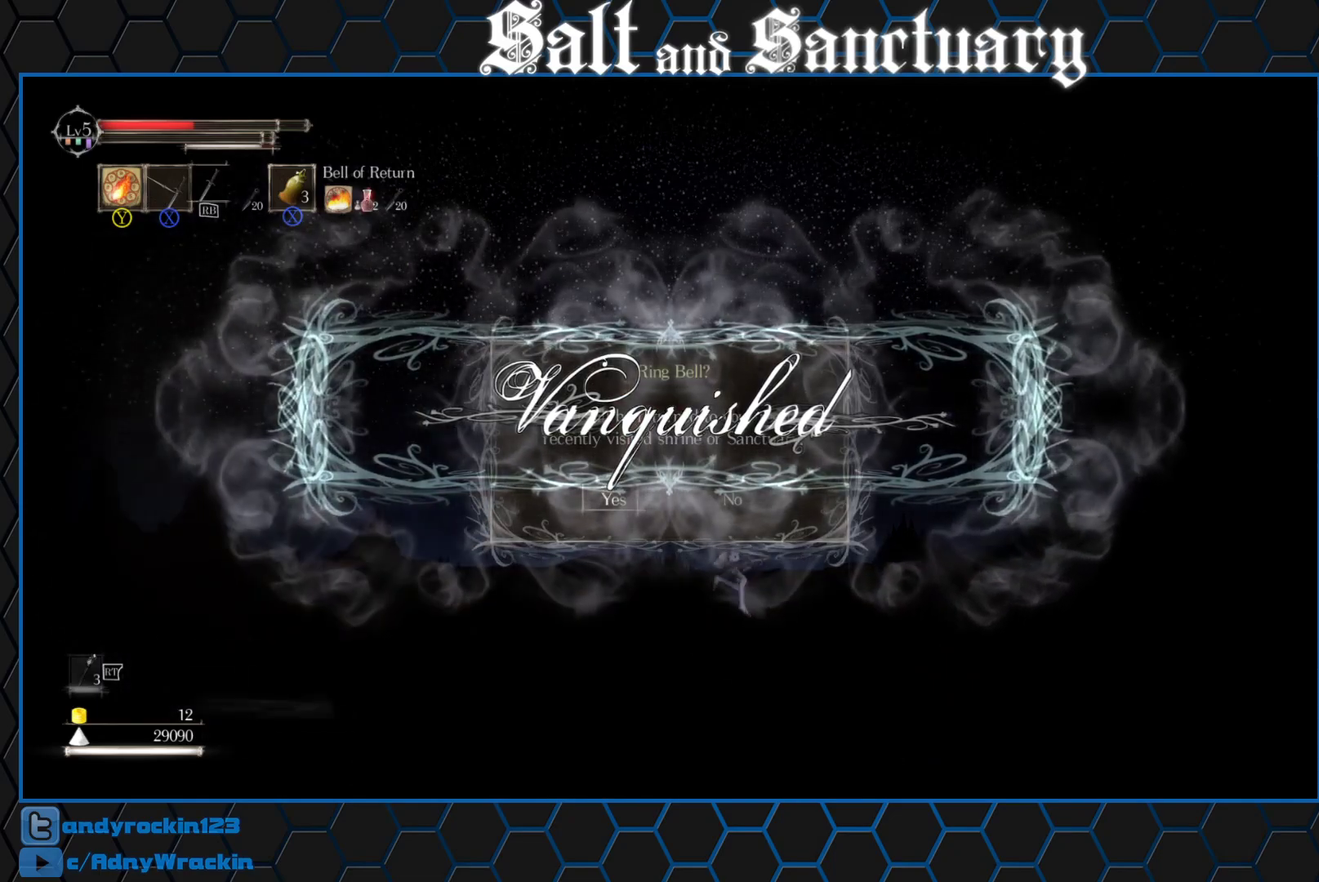
{"buttons": [], "left_stick": "left", "events": [[50, "A", "down"], [150, "A", "up"], [183, "left_stick", "left"]]}
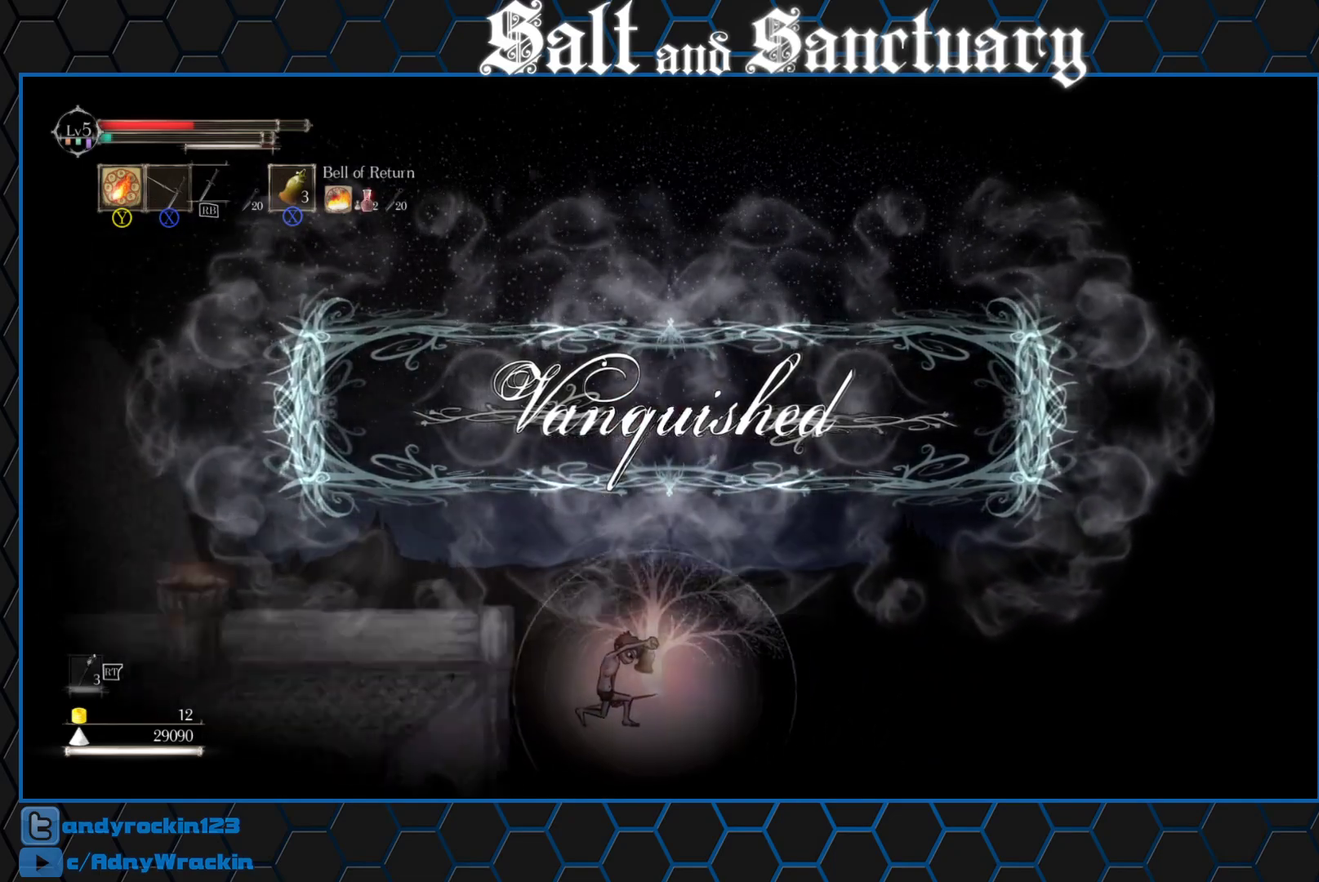
{"buttons": [], "left_stick": "left", "events": []}
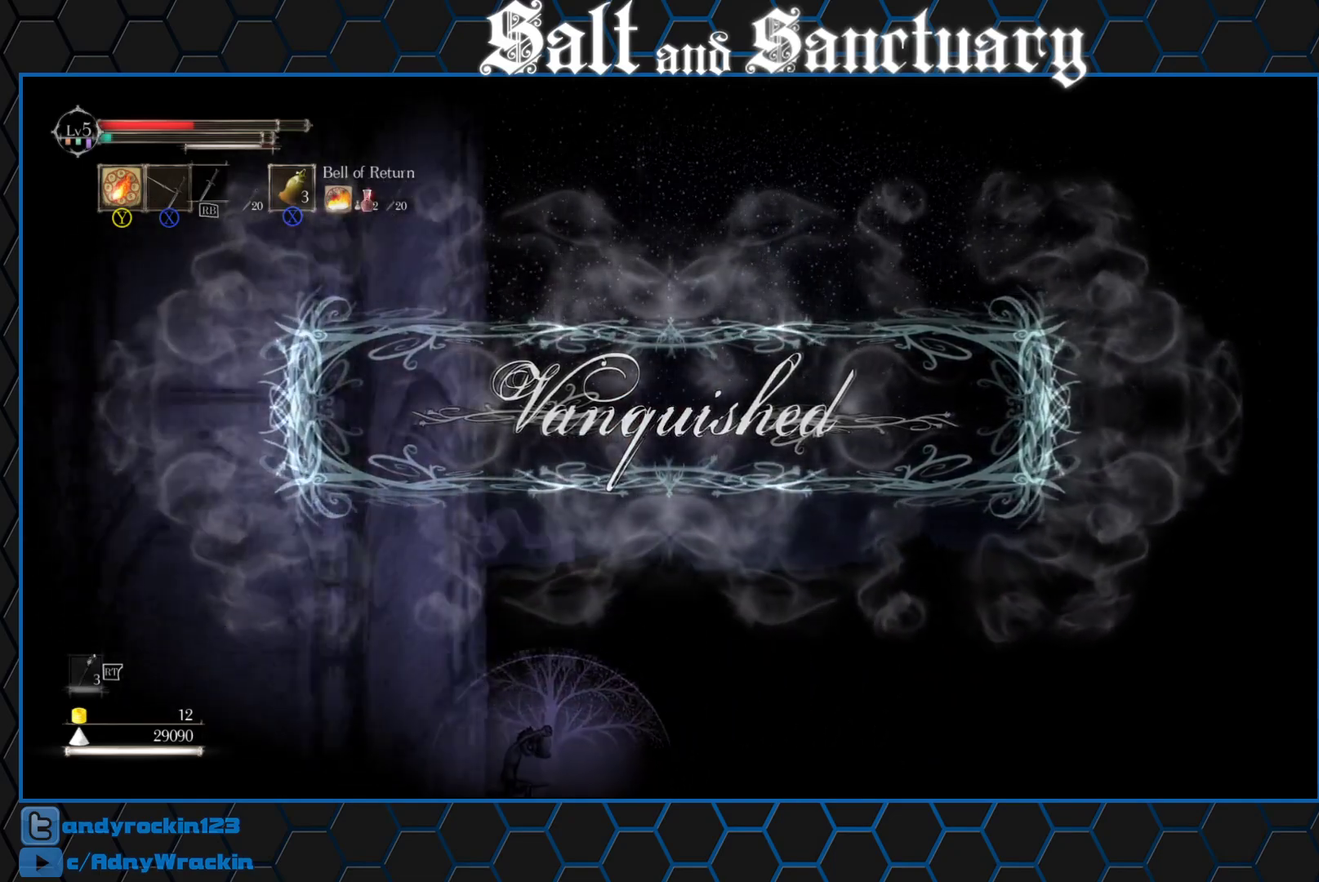
{"buttons": [], "left_stick": "left", "events": []}